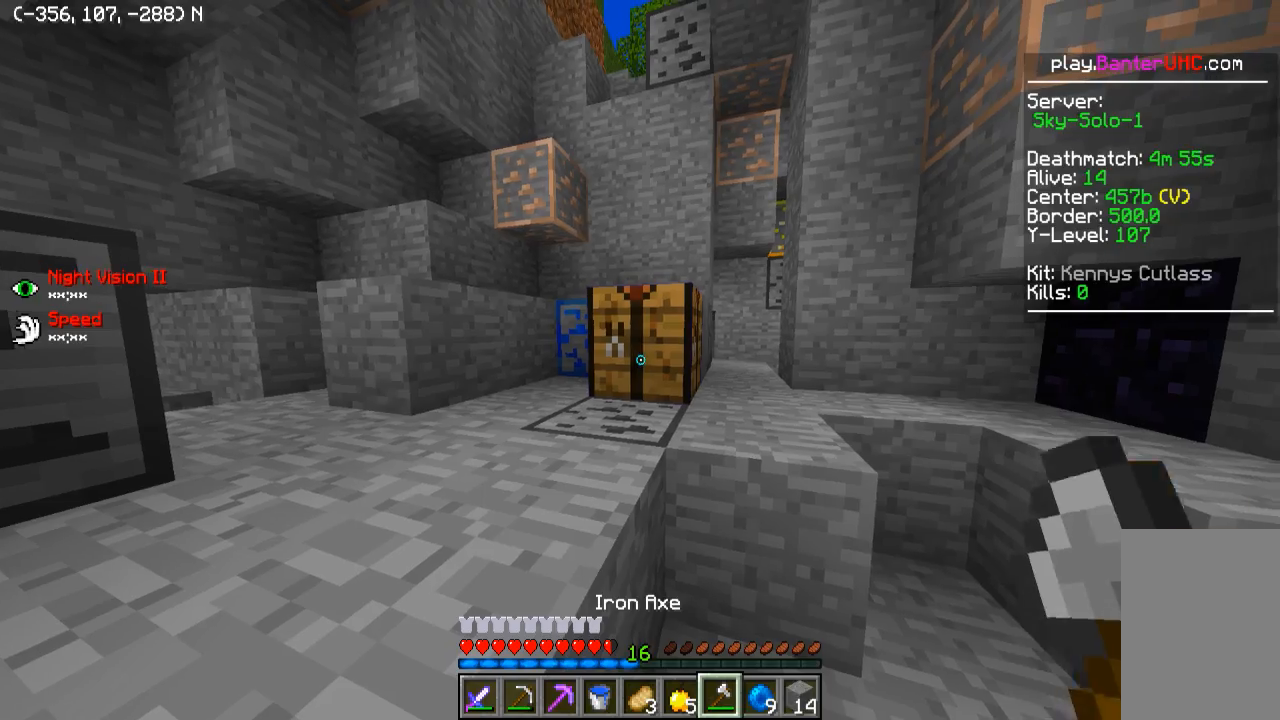
Gameplay with keyboard; each line is a JSON object with the keys held at the frame after it. "events" lists presses ("down") and releases ("up") of "a", "d", "s" and "w" between this image and that frame as [ms after this image, input, new state], when the widget could be followed in between. No other keys are recorded. Mouse input is not recorded.
{"keys": [], "events": [[300, "w", "down"], [450, "w", "up"]]}
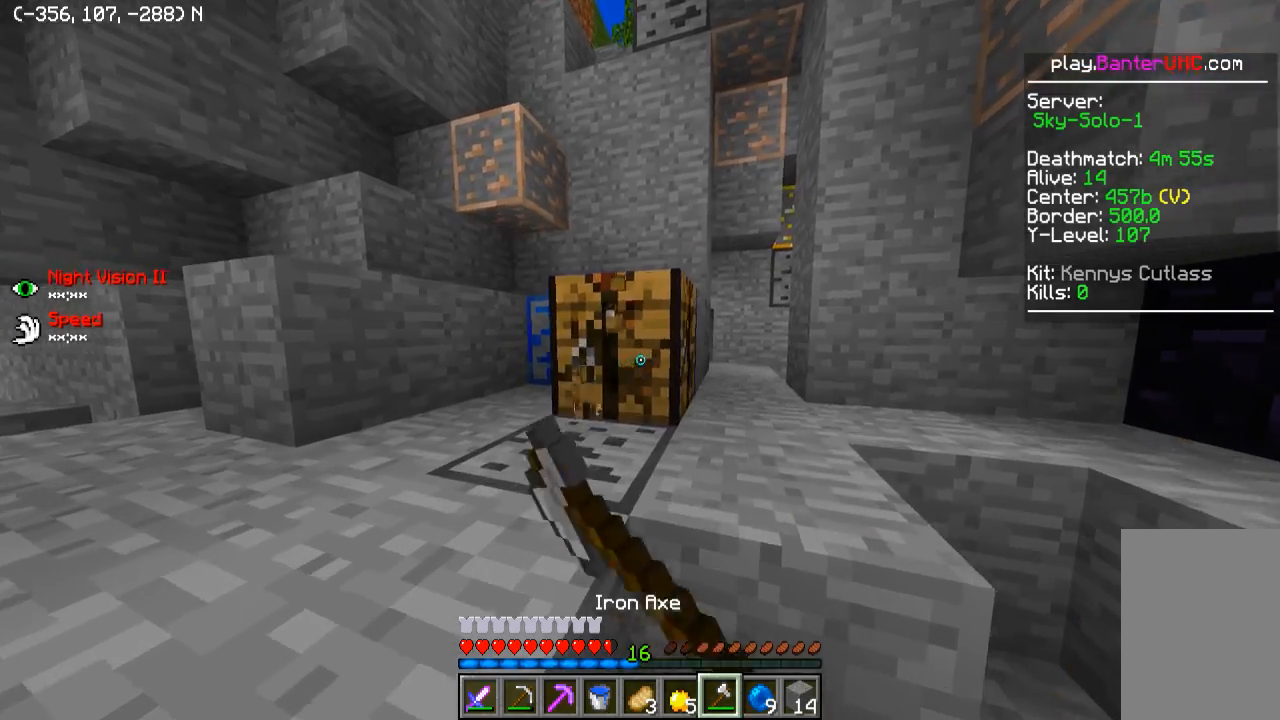
{"keys": ["w"], "events": [[450, "w", "down"]]}
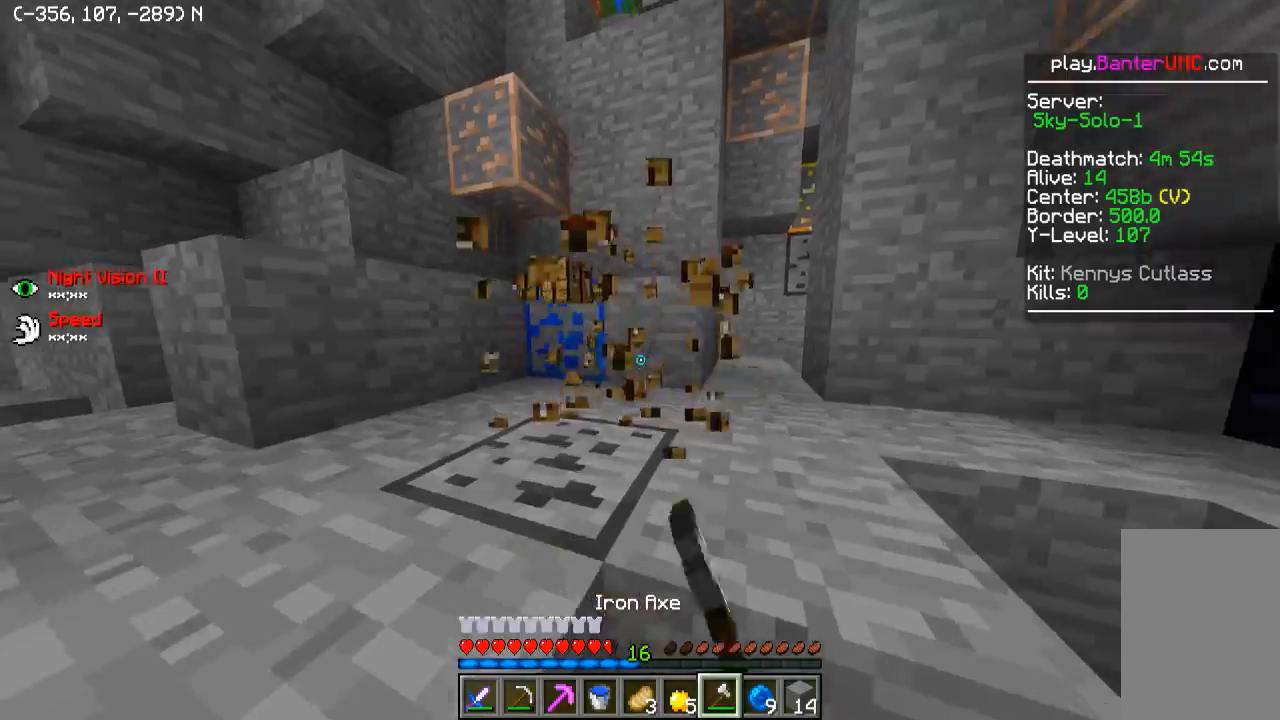
{"keys": ["a", "w"], "events": [[350, "a", "down"]]}
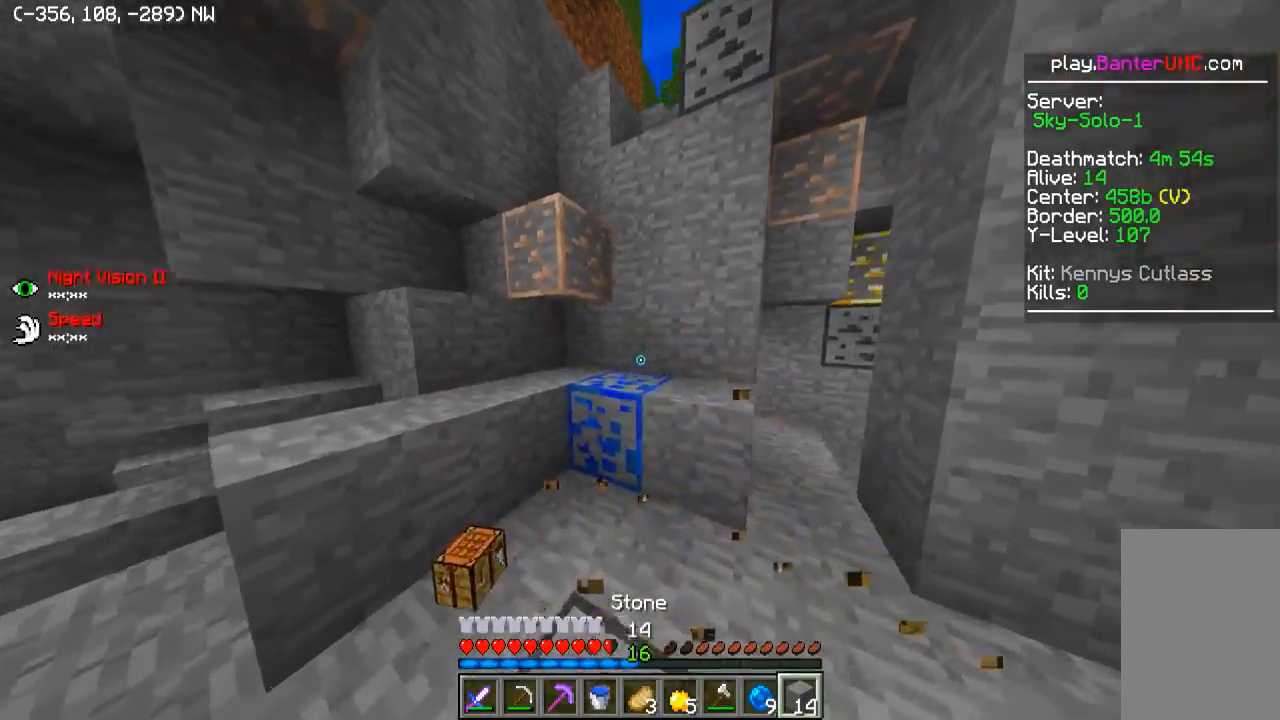
{"keys": [], "events": [[50, "a", "up"], [250, "d", "down"], [450, "d", "up"], [500, "w", "up"]]}
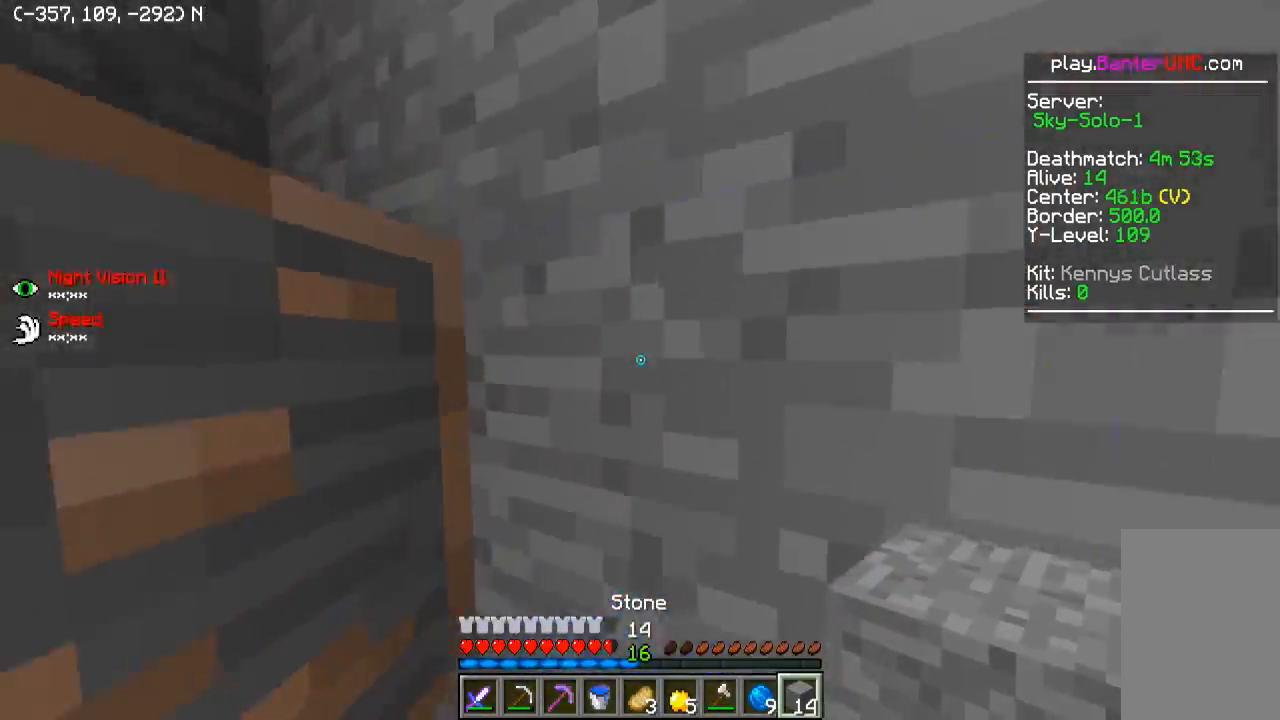
{"keys": [], "events": []}
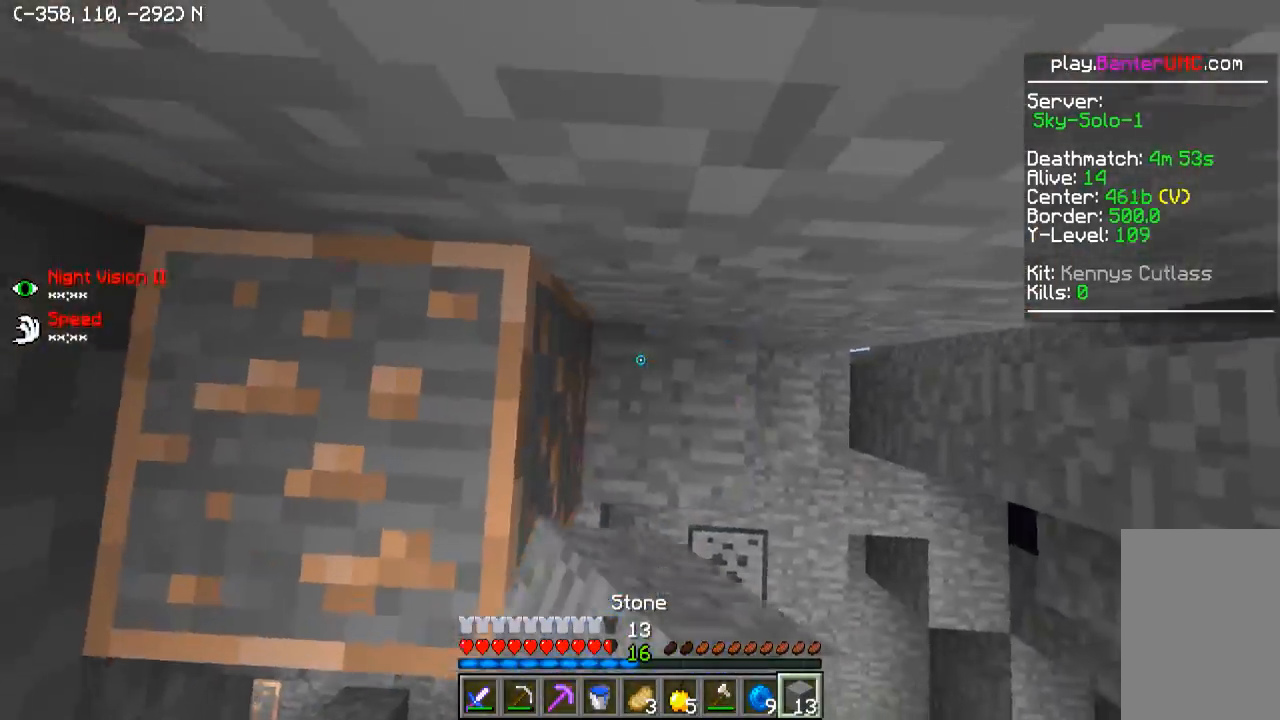
{"keys": [], "events": [[150, "d", "down"], [200, "d", "up"]]}
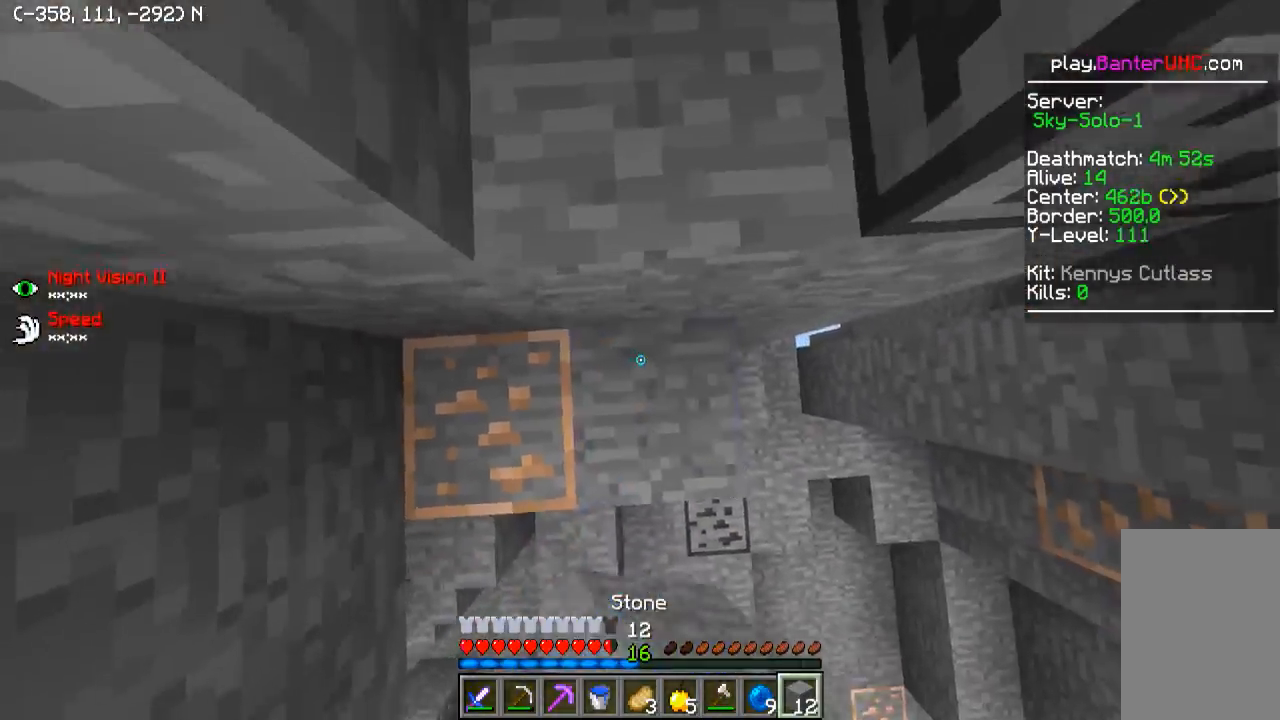
{"keys": ["w"], "events": [[100, "w", "down"]]}
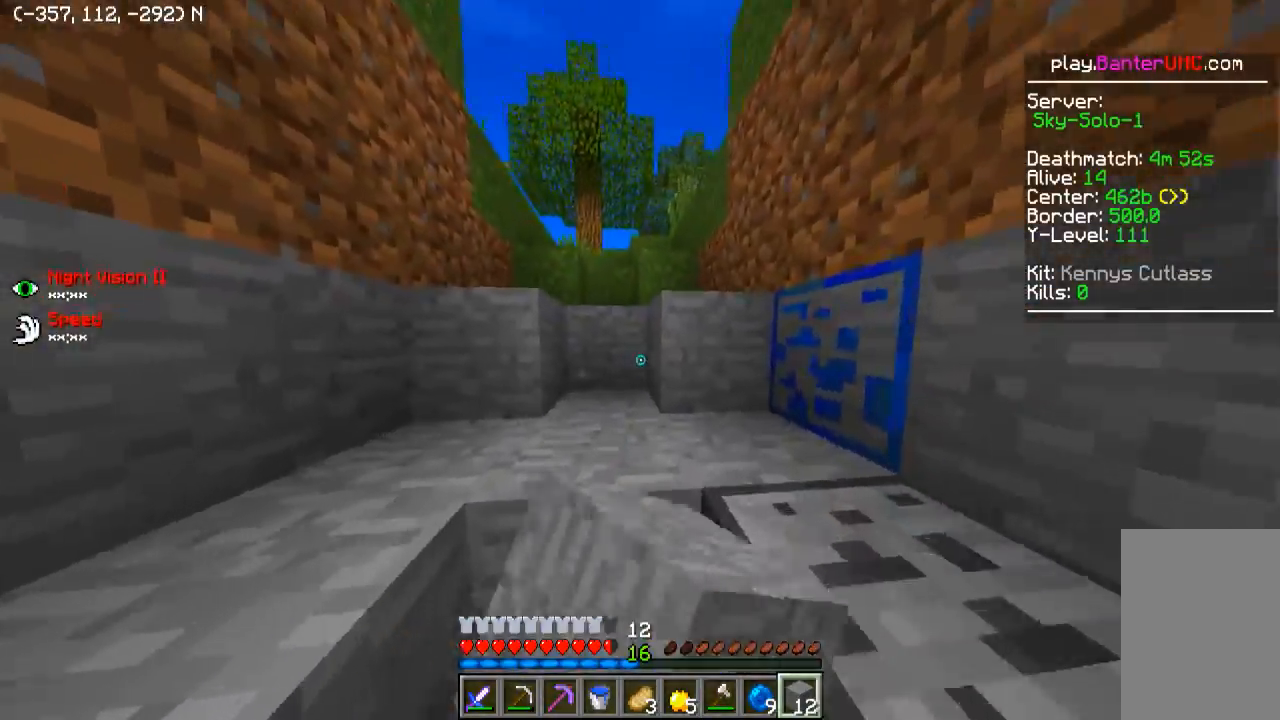
{"keys": ["w"], "events": [[150, "a", "down"], [300, "a", "up"]]}
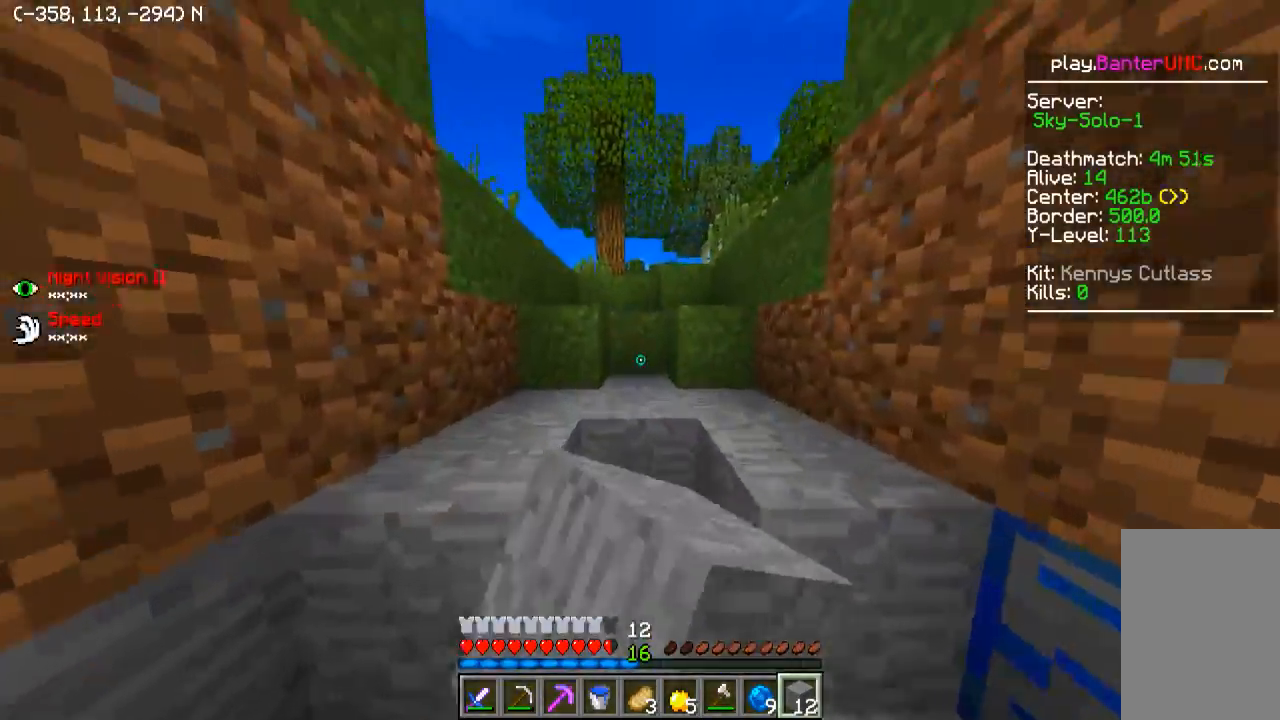
{"keys": ["w"], "events": [[200, "d", "down"], [300, "d", "up"]]}
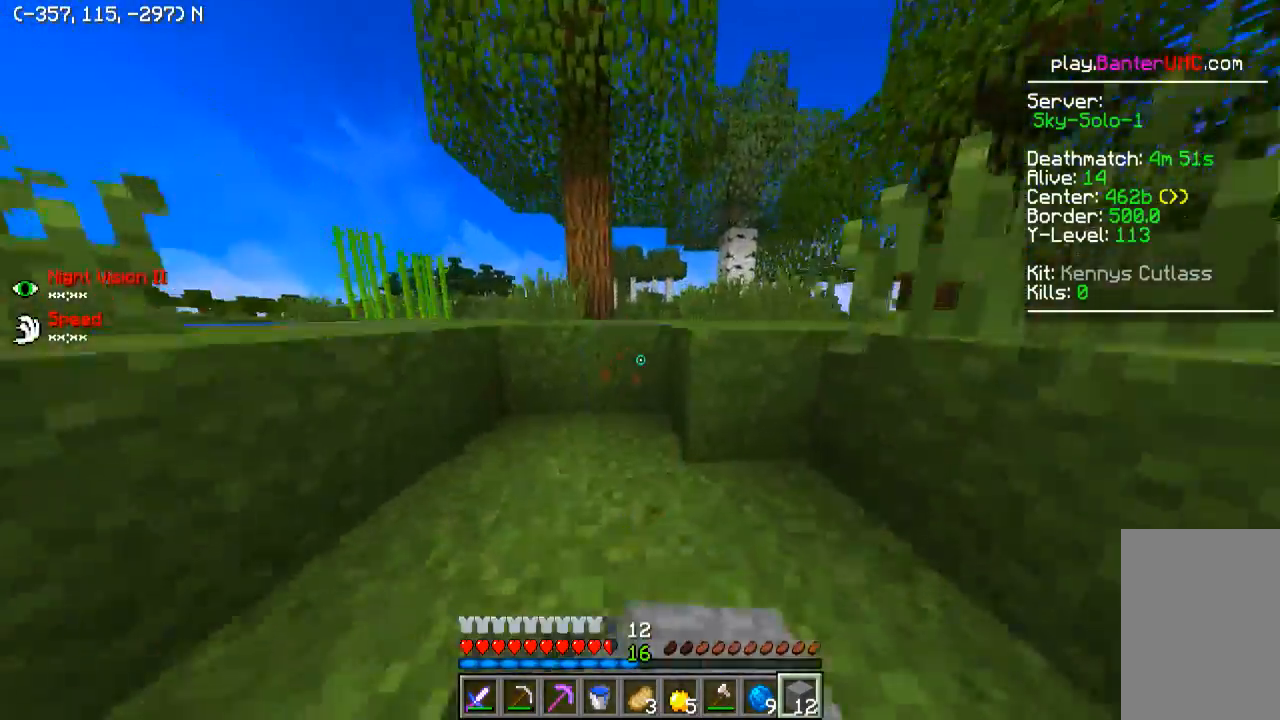
{"keys": ["w"], "events": [[50, "a", "down"], [200, "a", "up"]]}
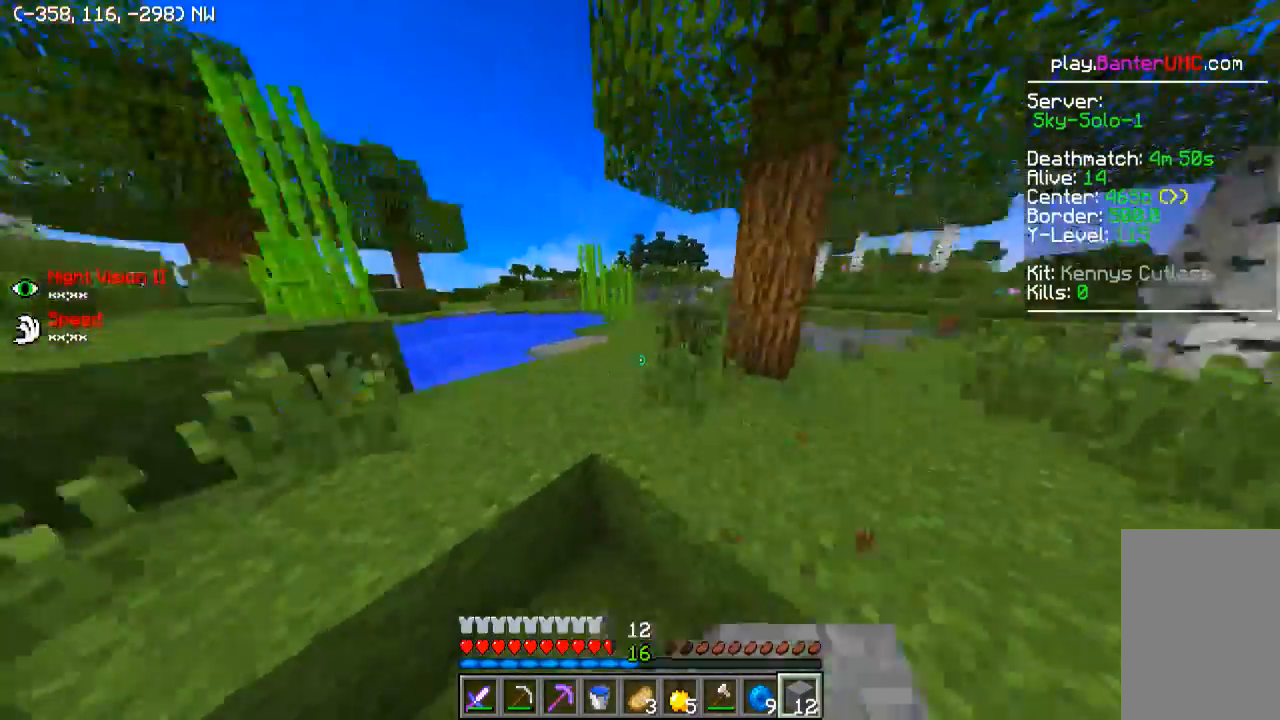
{"keys": ["d", "w"], "events": [[450, "d", "down"]]}
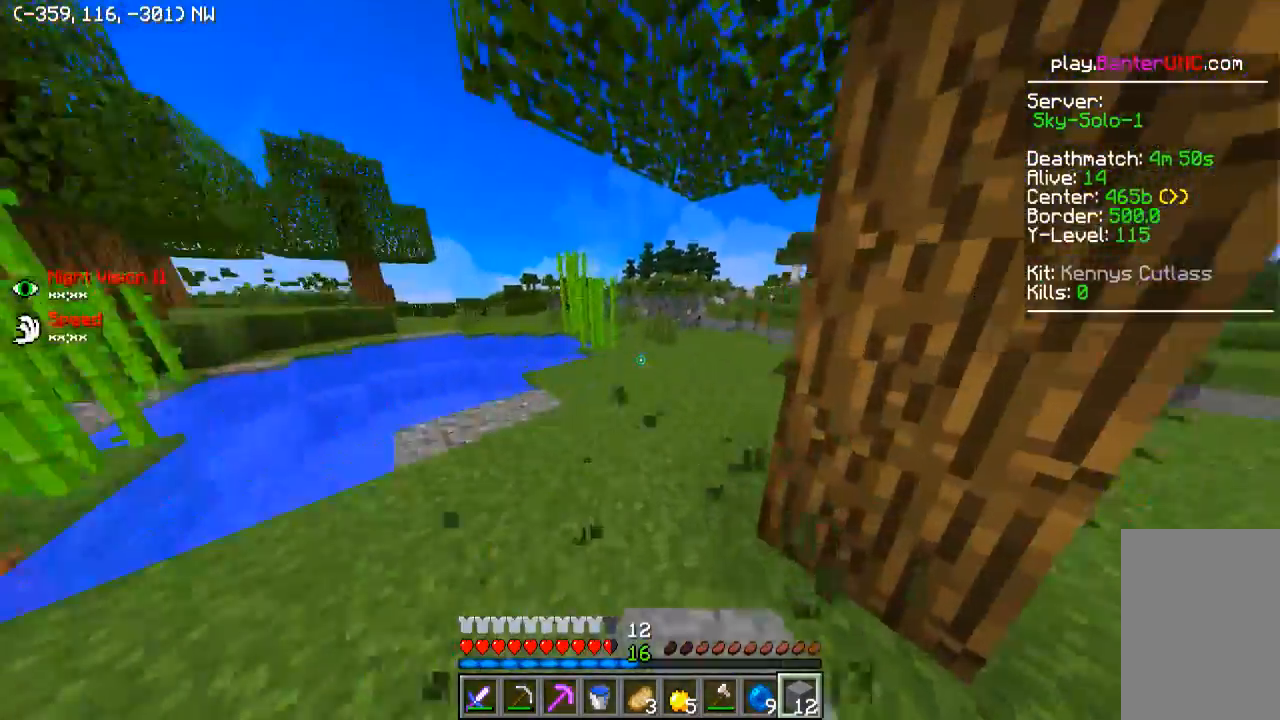
{"keys": ["w"], "events": [[50, "d", "up"]]}
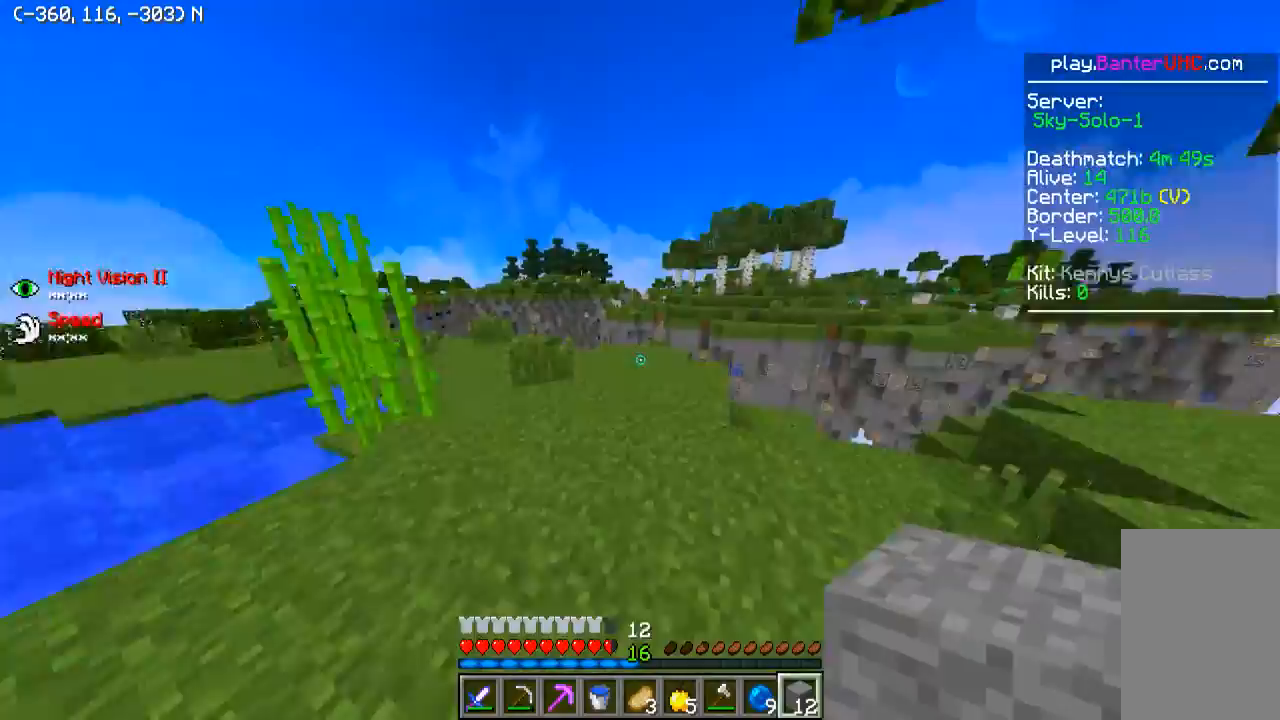
{"keys": ["a", "w"], "events": [[250, "a", "down"]]}
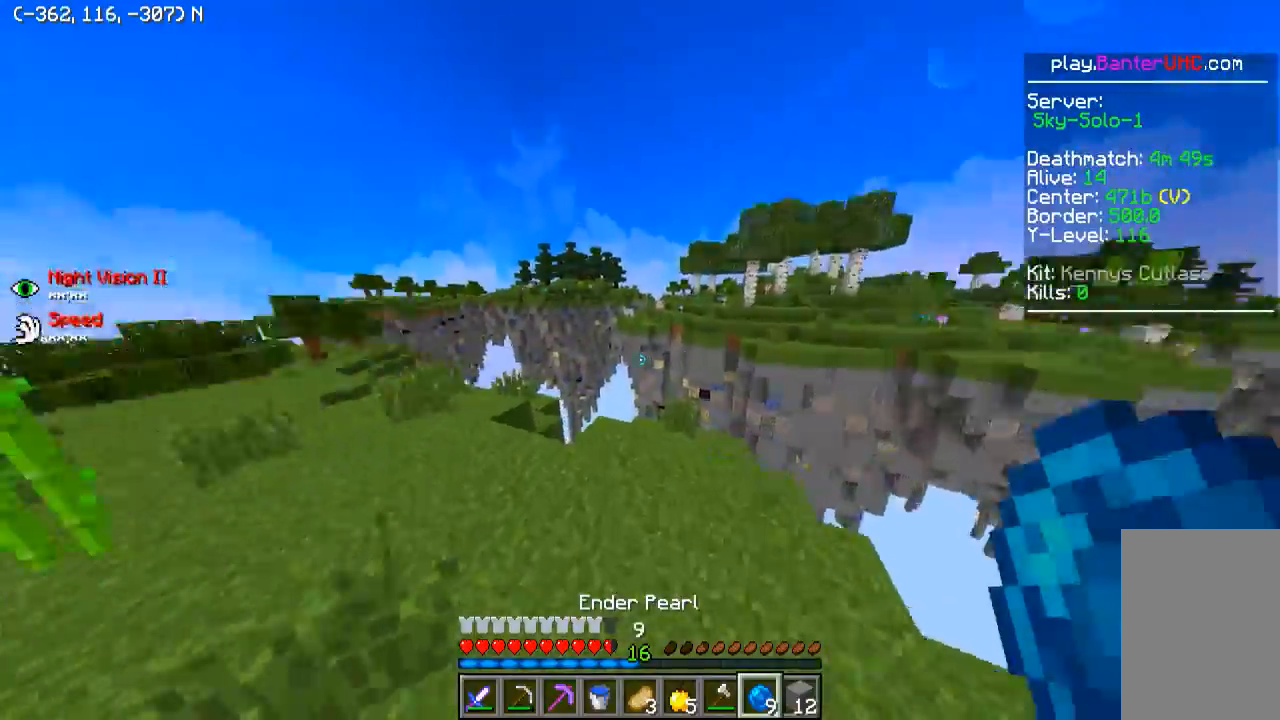
{"keys": ["w"], "events": [[150, "a", "up"]]}
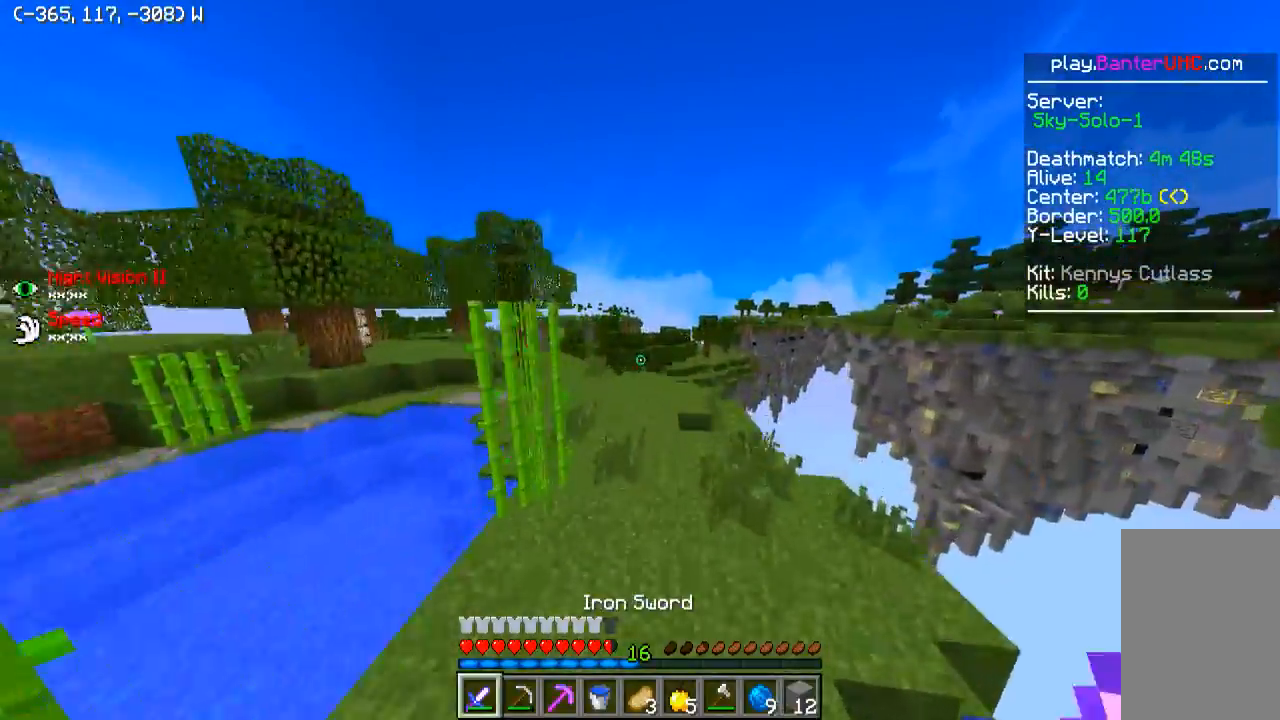
{"keys": ["w"], "events": []}
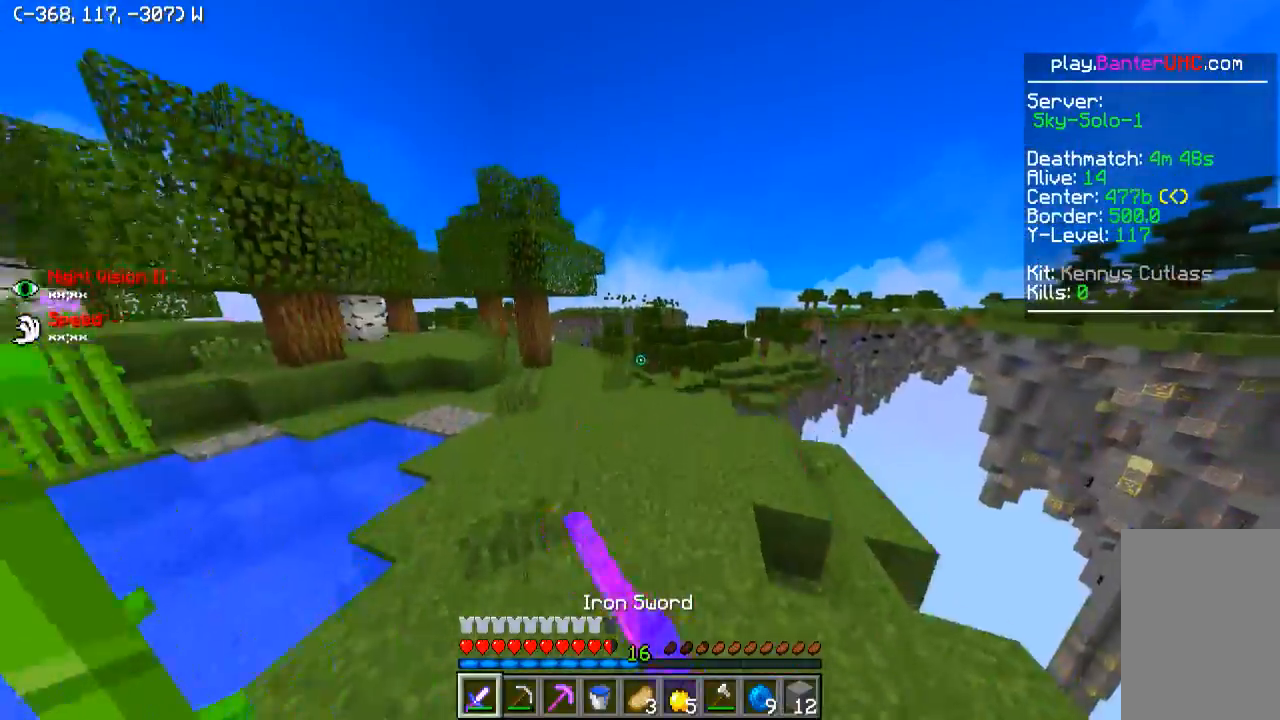
{"keys": ["a", "w"], "events": [[250, "a", "down"]]}
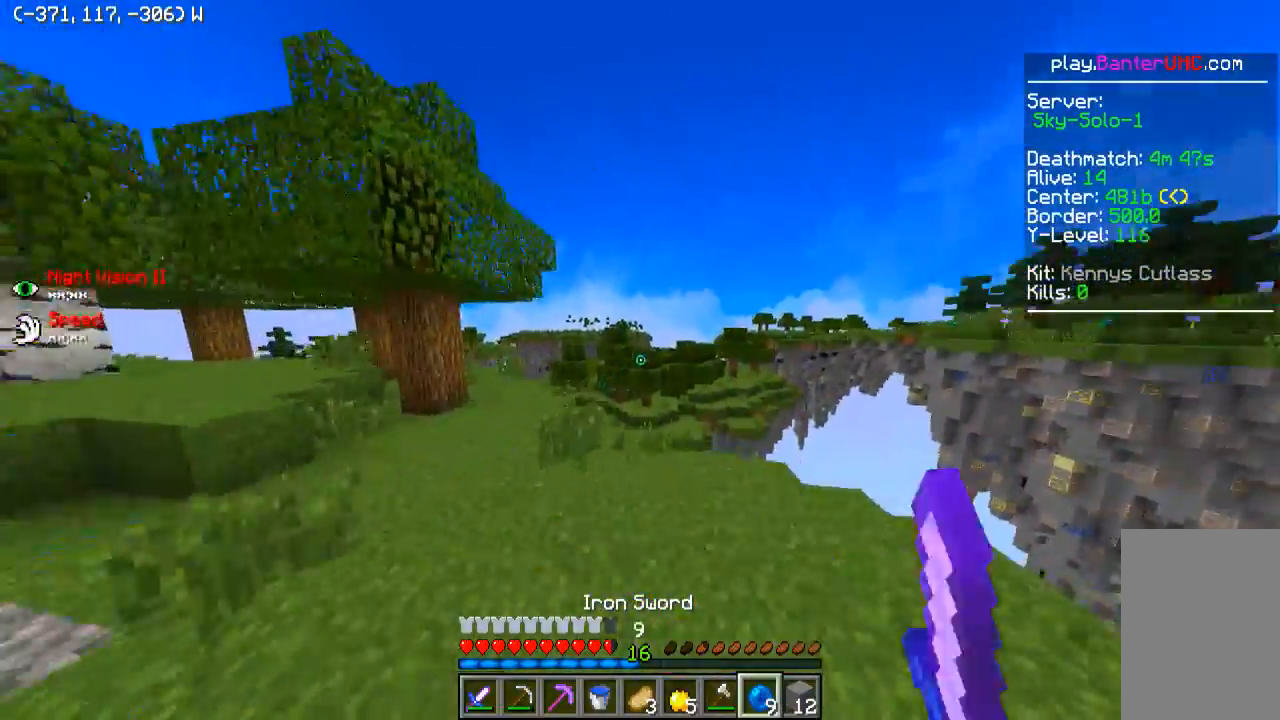
{"keys": ["a", "w"], "events": []}
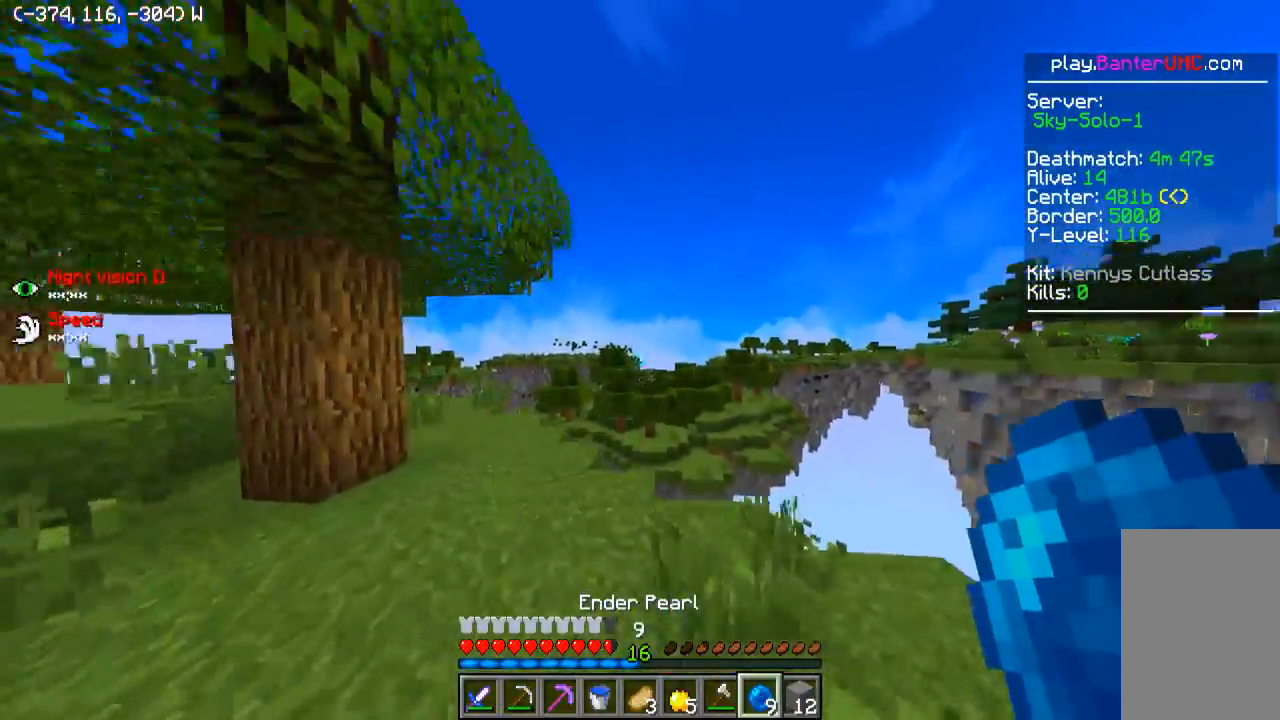
{"keys": [], "events": [[300, "a", "up"], [350, "w", "up"]]}
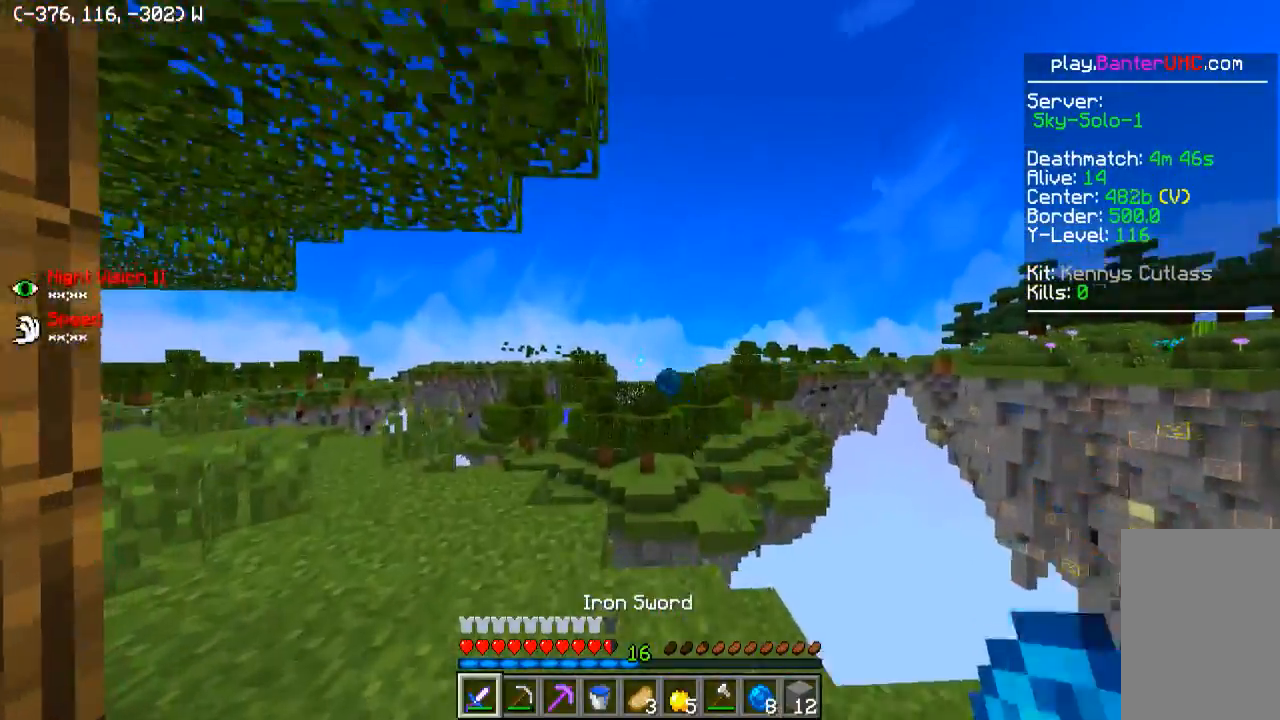
{"keys": [], "events": []}
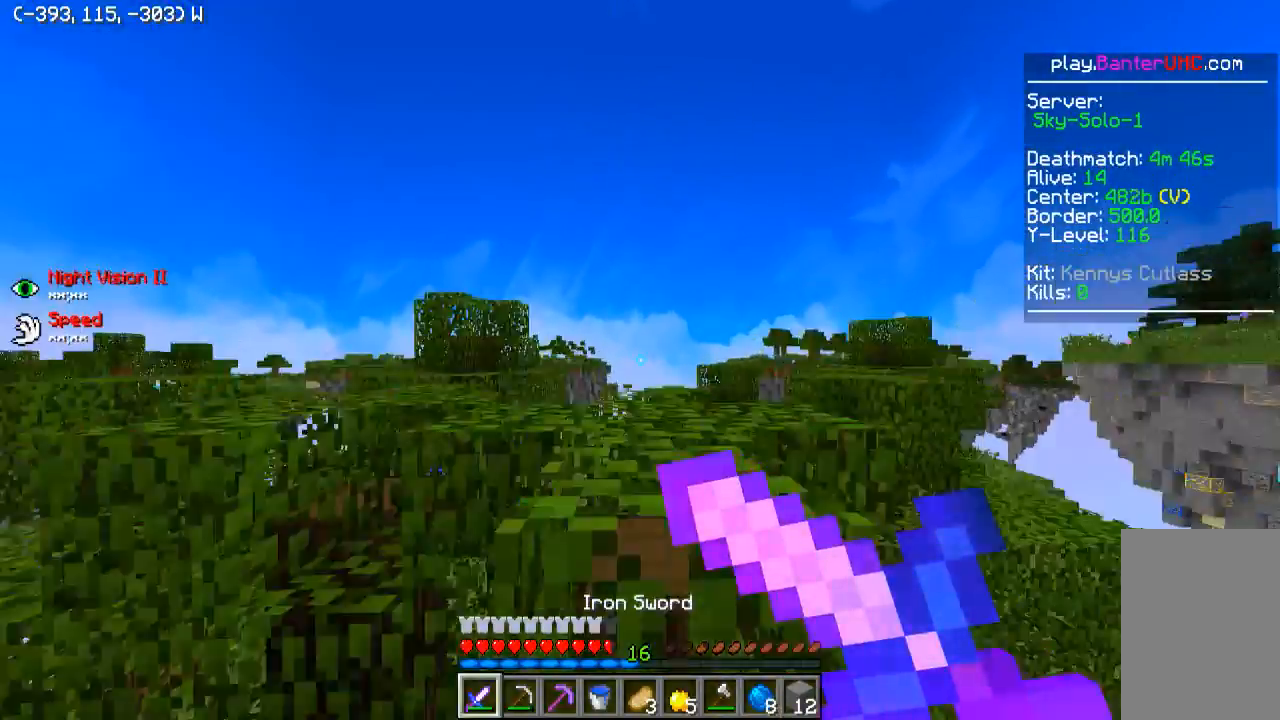
{"keys": ["d", "w"], "events": [[200, "w", "down"], [400, "d", "down"]]}
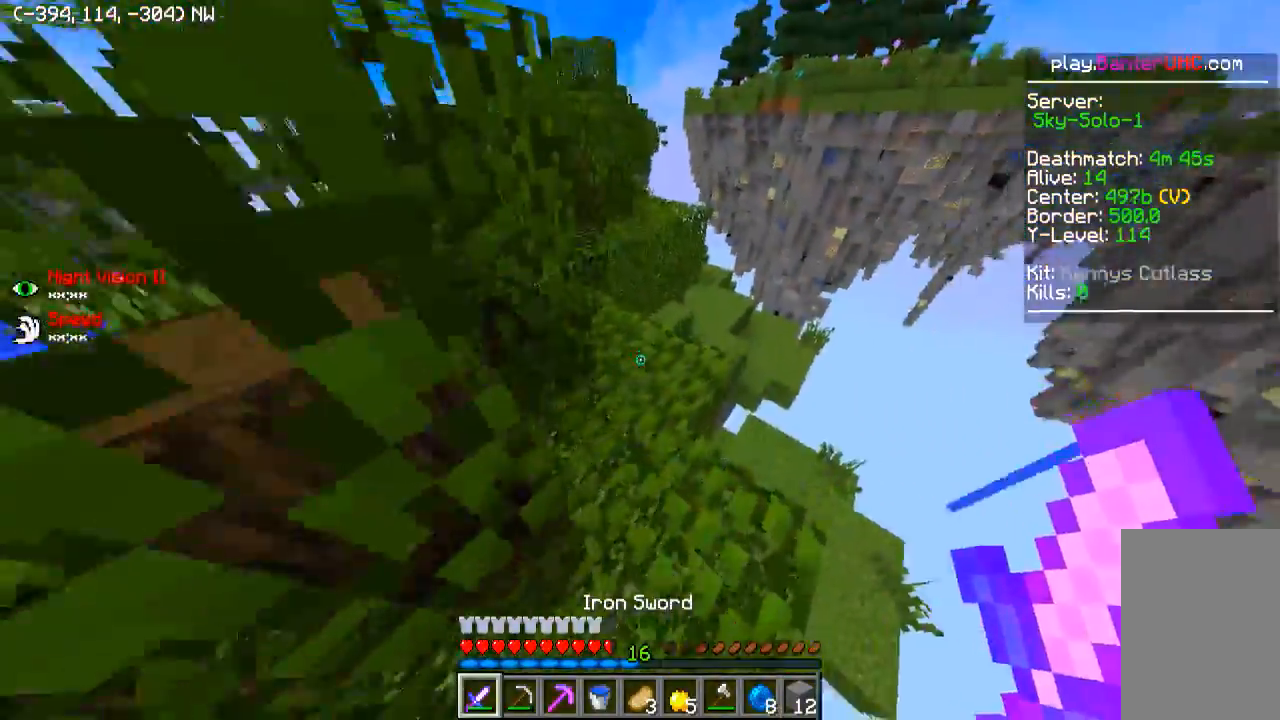
{"keys": [], "events": [[100, "d", "up"], [500, "w", "up"]]}
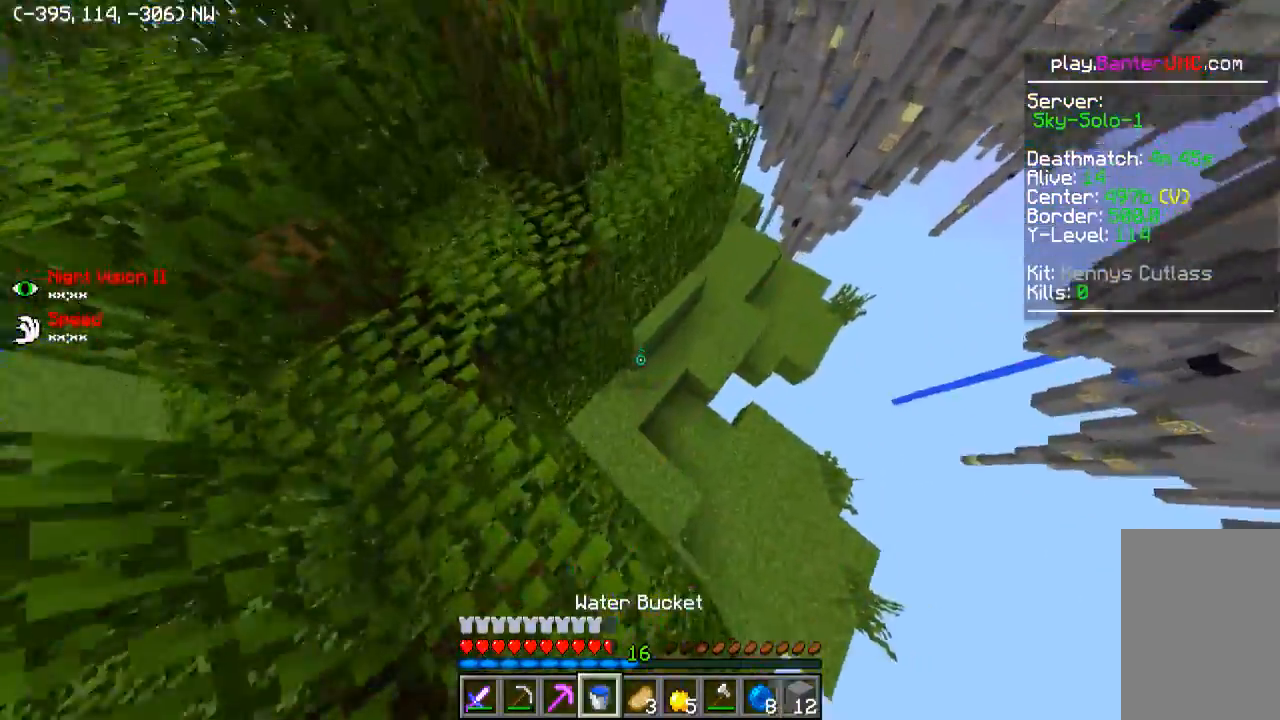
{"keys": [], "events": [[200, "w", "down"], [250, "a", "down"], [300, "w", "up"], [450, "a", "up"]]}
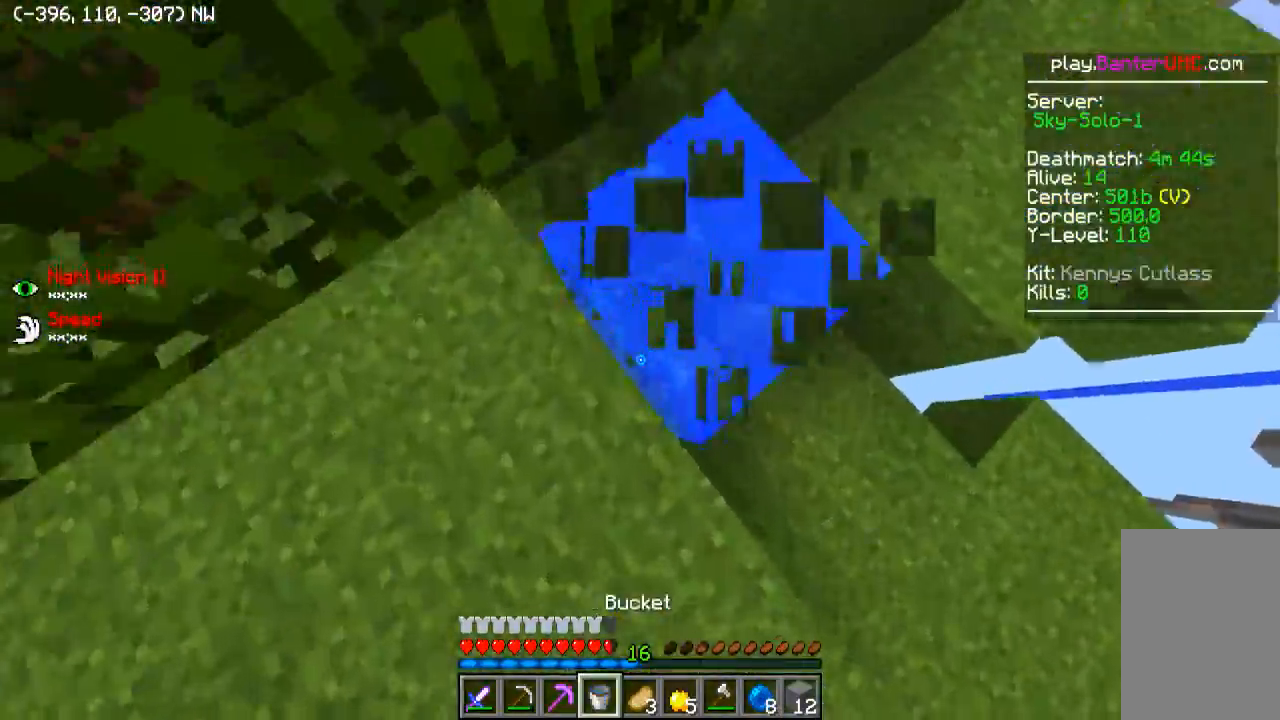
{"keys": ["w"], "events": [[150, "a", "down"], [150, "w", "down"], [450, "a", "up"]]}
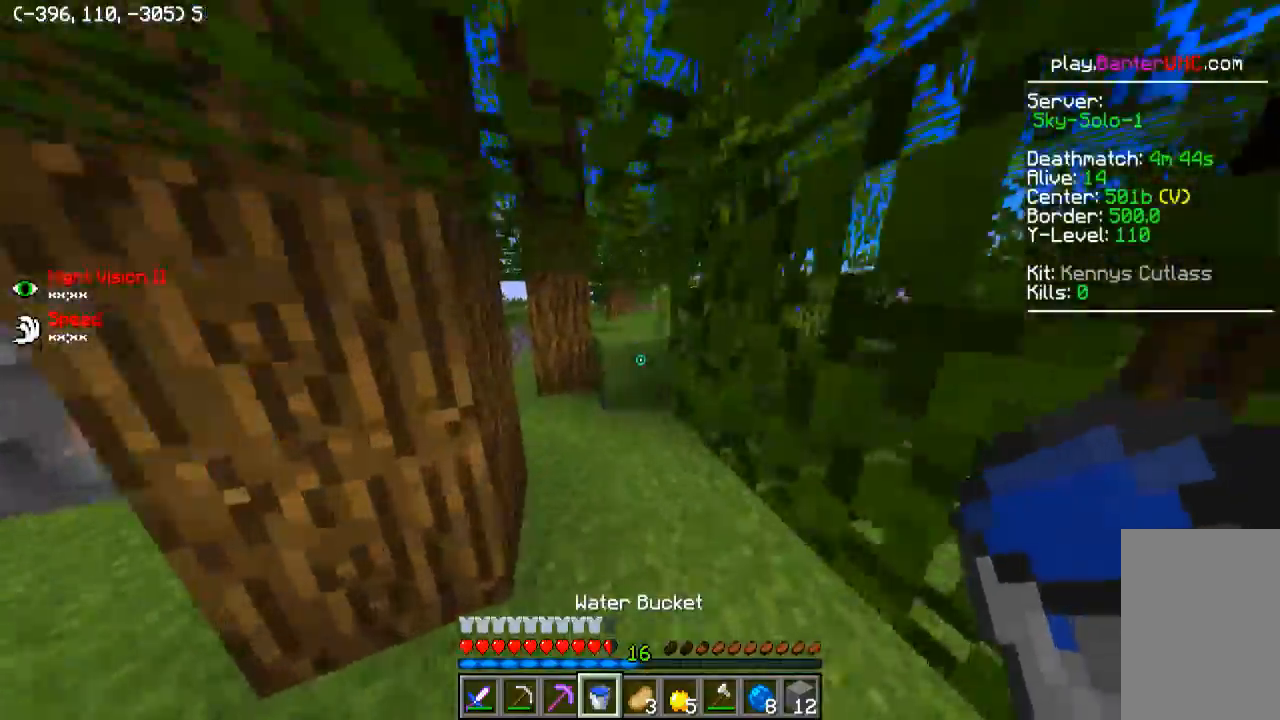
{"keys": ["w"], "events": []}
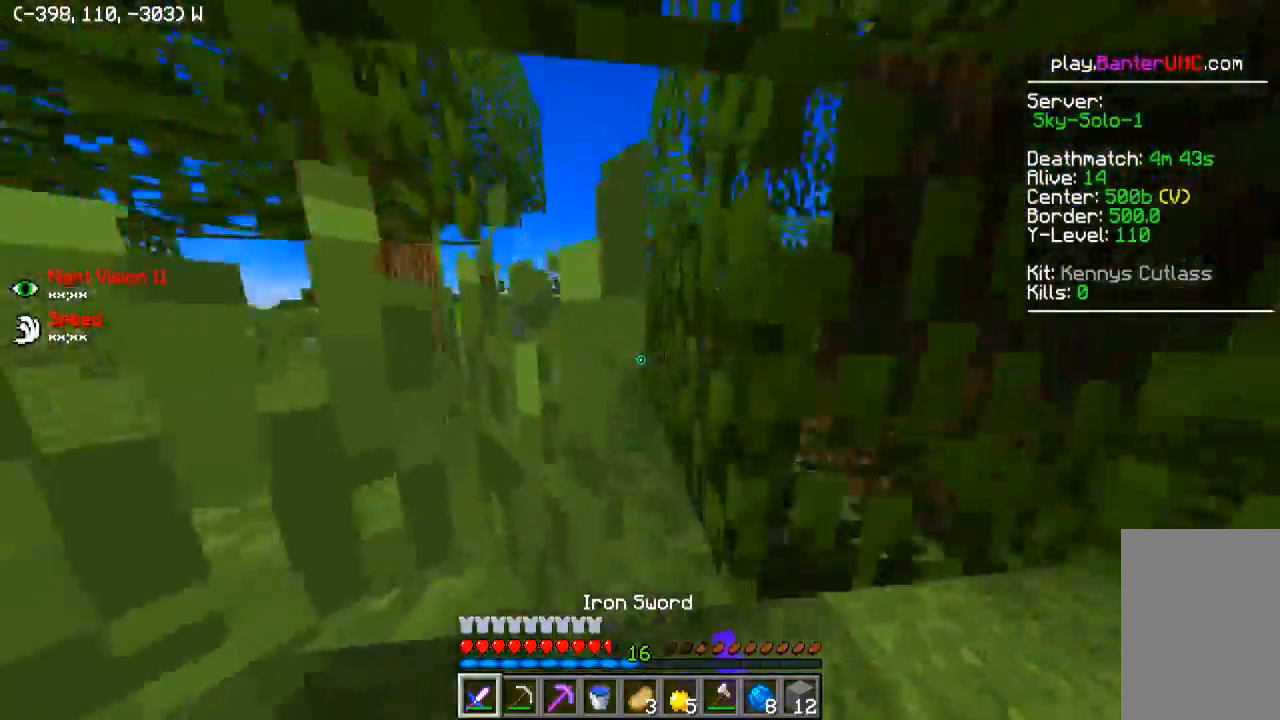
{"keys": [], "events": [[100, "a", "down"], [250, "a", "up"], [300, "w", "up"]]}
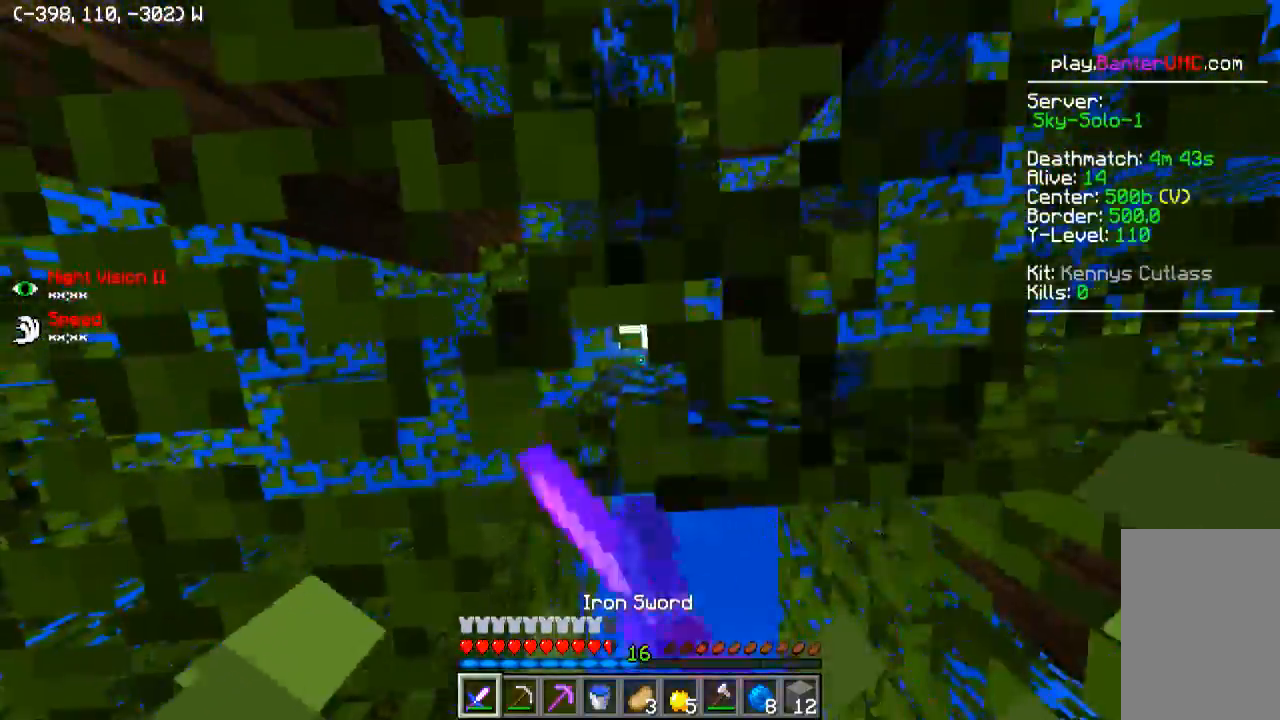
{"keys": ["a", "w"], "events": [[250, "w", "down"], [350, "d", "down"], [450, "a", "down"], [500, "d", "up"]]}